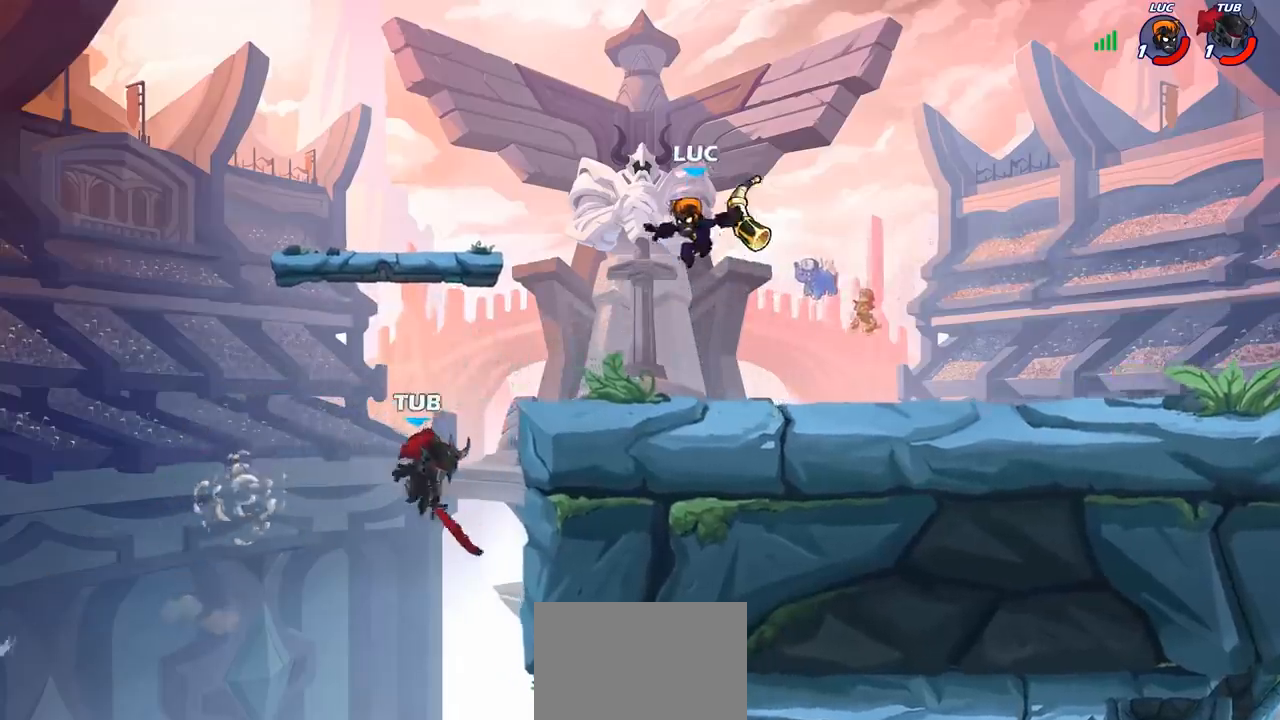
Gameplay with a controller (PlayStation layout); each line is a JSON object with the inputs held at the frame after it. "events" lists button and stick changes between this image and that frame as [ms after this image, input, new state], when the widget could be followed in between. Not read: L3 R3 right_stick.
{"buttons": [], "left_stick": "center", "events": [[50, "SQUARE", "up"], [283, "left_stick", "left"], [317, "R2", "down"], [350, "SQUARE", "down"], [383, "left_stick", "center"], [417, "R2", "up"], [450, "SQUARE", "up"]]}
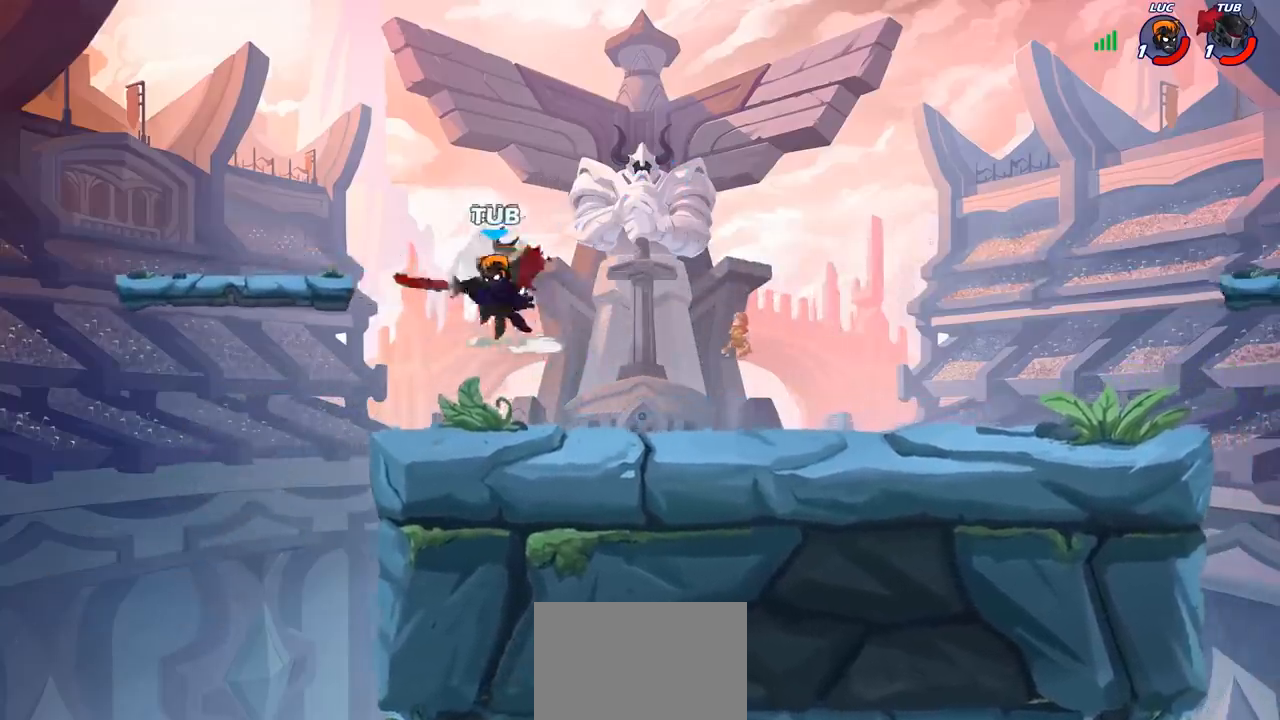
{"buttons": ["CROSS"], "left_stick": "right", "events": [[50, "SQUARE", "down"], [67, "TRIANGLE", "down"], [133, "SQUARE", "up"], [133, "TRIANGLE", "up"], [317, "left_stick", "right"], [433, "CROSS", "down"]]}
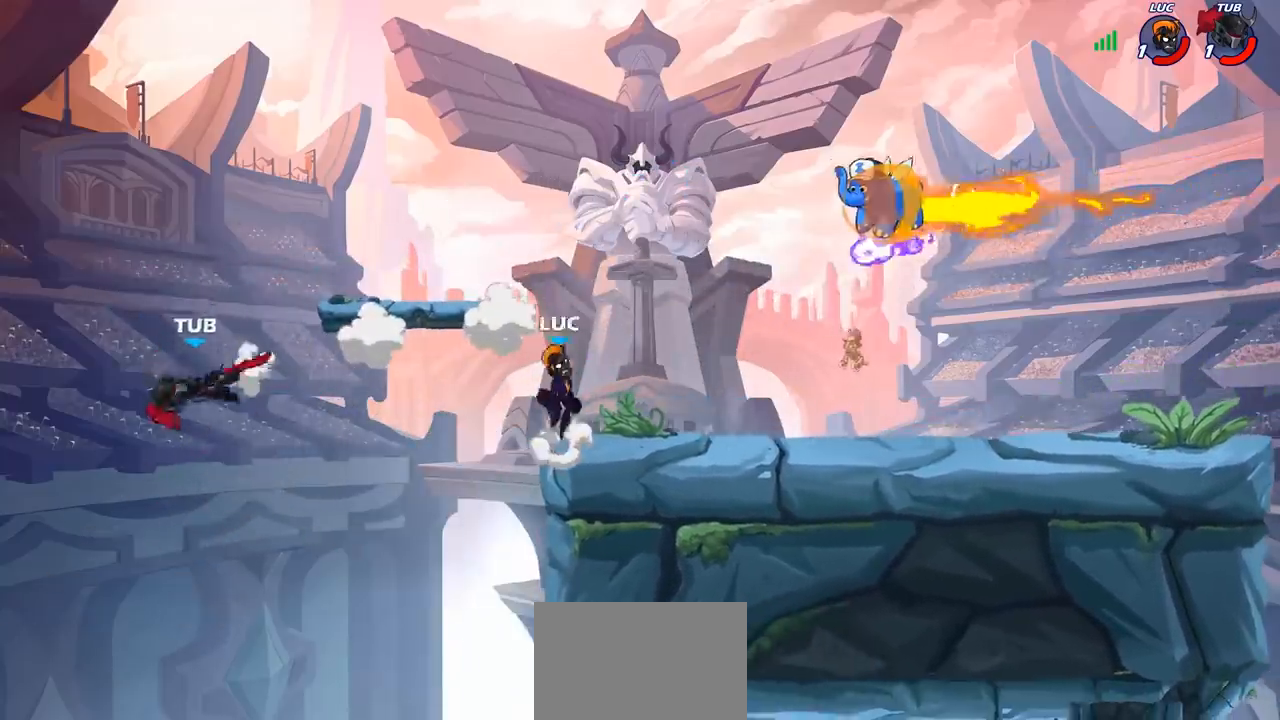
{"buttons": [], "left_stick": "left", "events": [[33, "CROSS", "up"], [183, "left_stick", "down-right"], [400, "R1", "down"], [400, "left_stick", "down-left"], [483, "R1", "up"], [500, "left_stick", "left"]]}
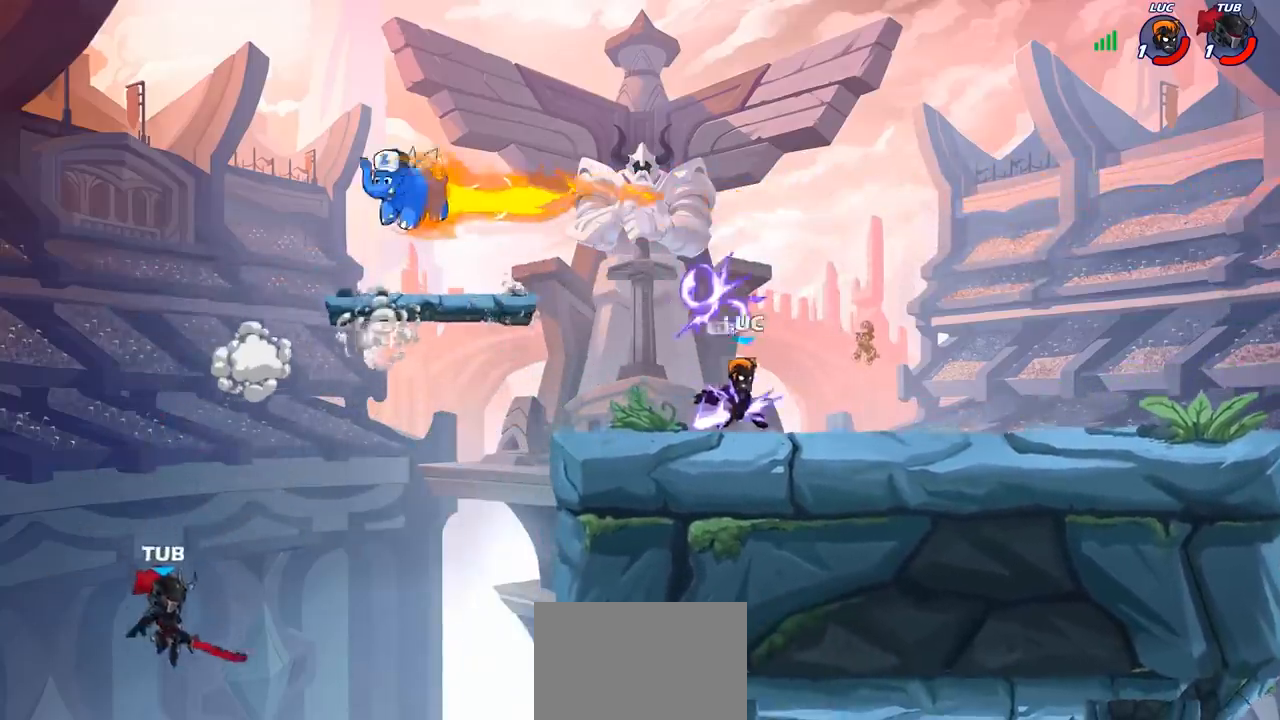
{"buttons": [], "left_stick": "left", "events": [[150, "left_stick", "center"], [367, "left_stick", "left"]]}
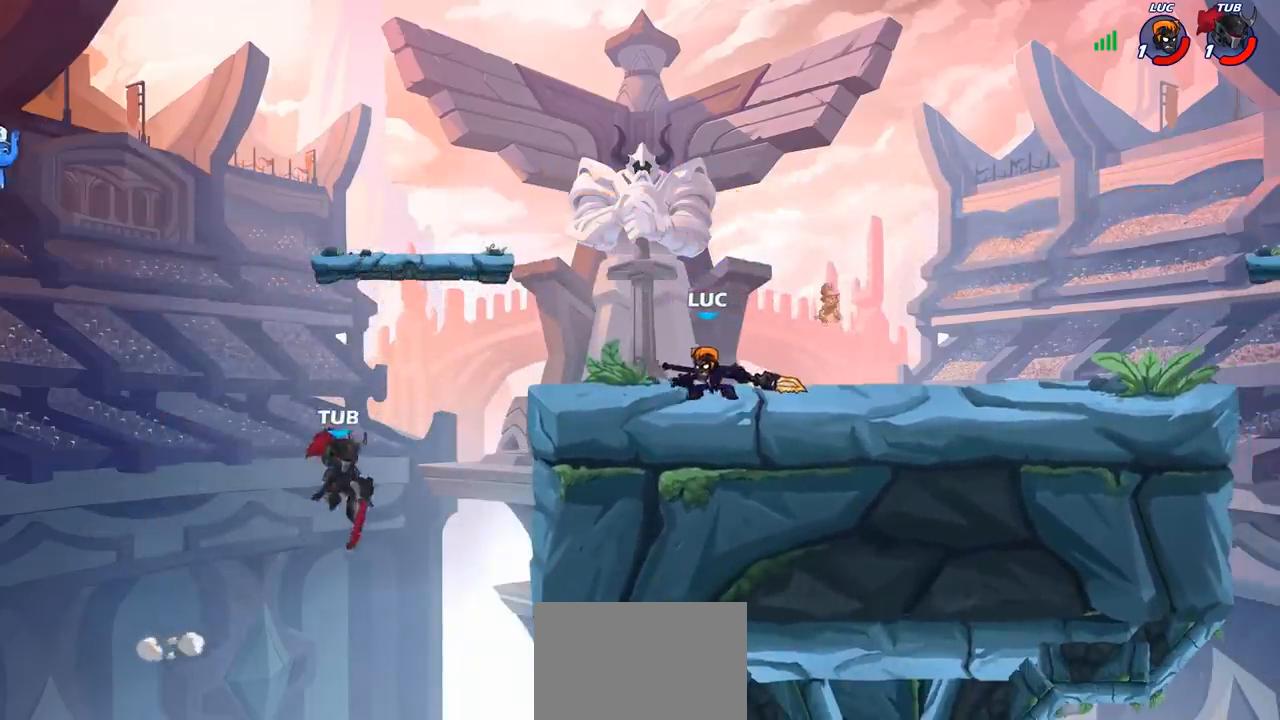
{"buttons": ["CIRCLE"], "left_stick": "down-left", "events": [[200, "left_stick", "down-left"], [283, "R2", "down"], [350, "CROSS", "down"], [400, "R2", "up"], [433, "CIRCLE", "down"], [433, "CROSS", "up"]]}
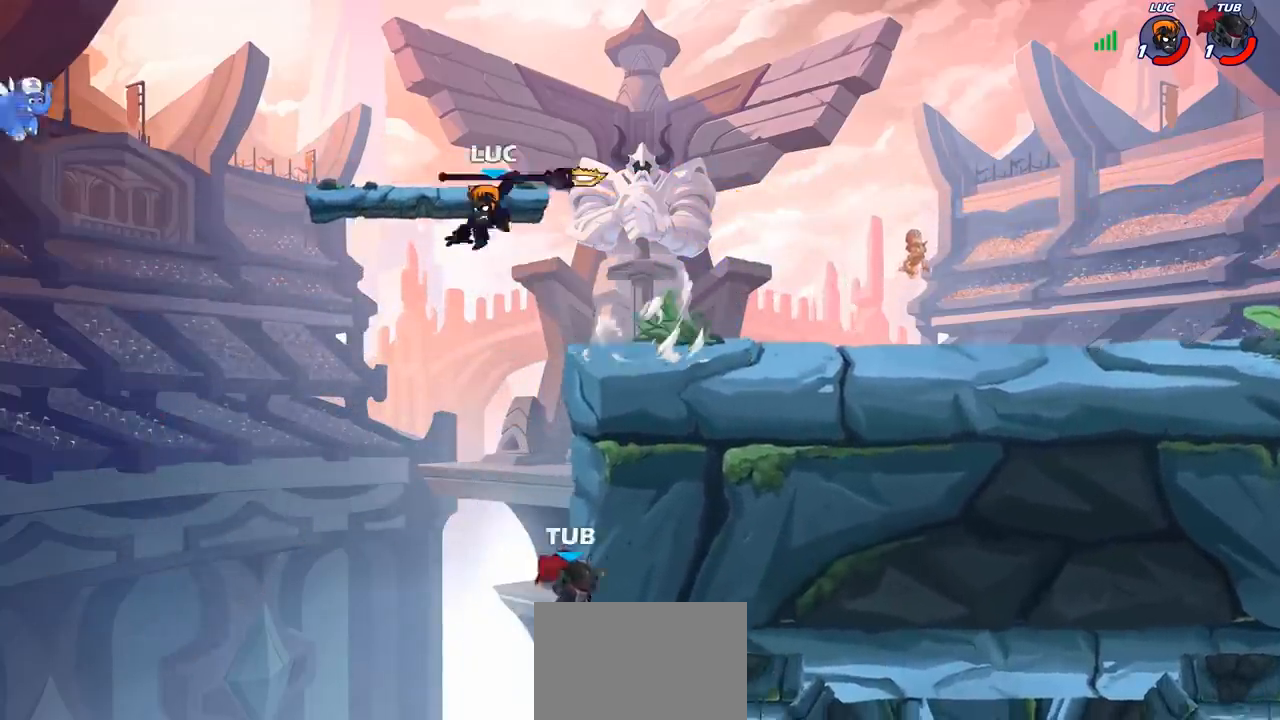
{"buttons": ["CIRCLE"], "left_stick": "down-left", "events": []}
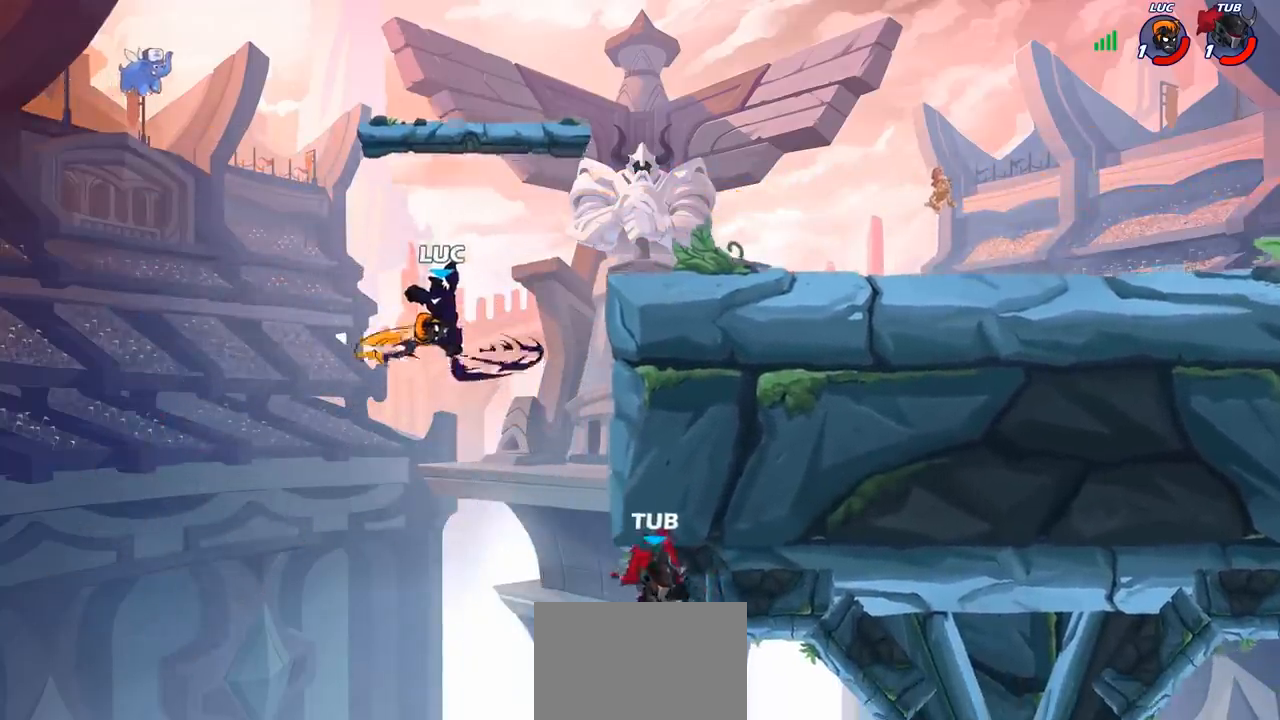
{"buttons": [], "left_stick": "left", "events": [[250, "CIRCLE", "up"], [283, "left_stick", "center"], [400, "left_stick", "left"]]}
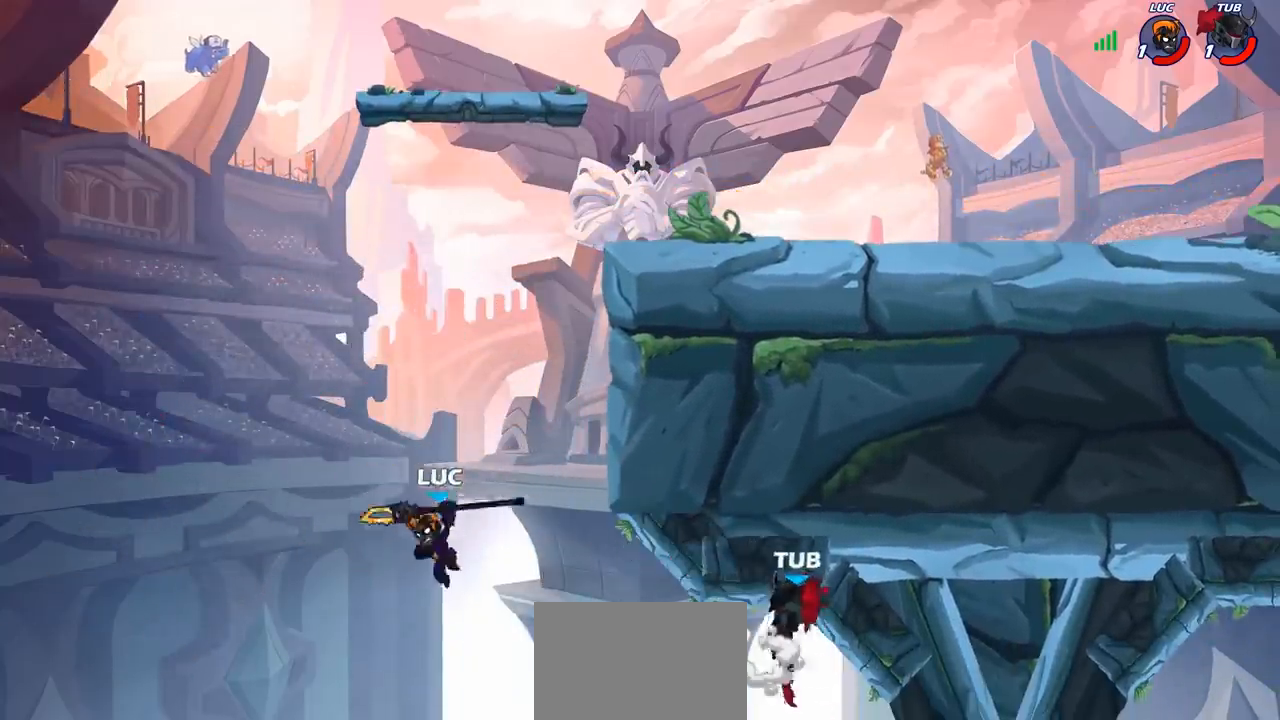
{"buttons": ["CROSS"], "left_stick": "up-right", "events": [[133, "CROSS", "down"], [200, "left_stick", "up-left"], [283, "CROSS", "up"], [400, "CROSS", "down"], [450, "left_stick", "up-right"]]}
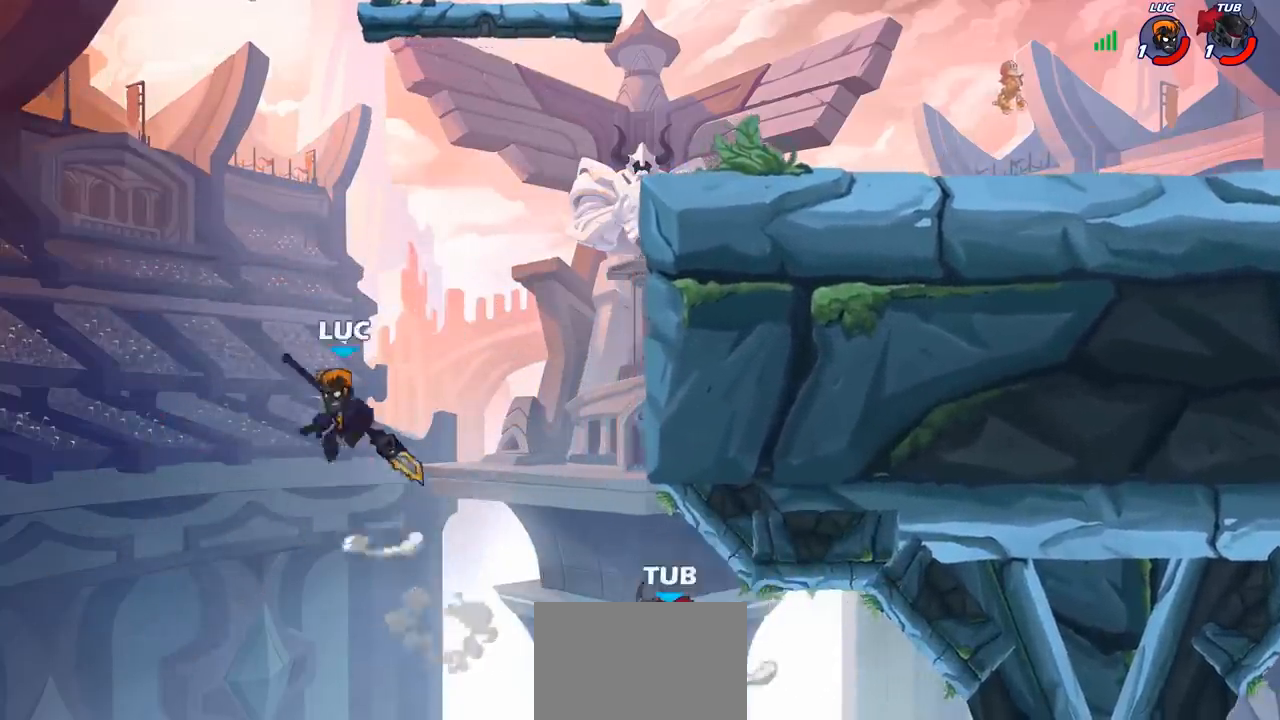
{"buttons": [], "left_stick": "right", "events": [[133, "CROSS", "up"], [317, "left_stick", "down-right"], [350, "SQUARE", "down"], [433, "left_stick", "right"], [450, "SQUARE", "up"]]}
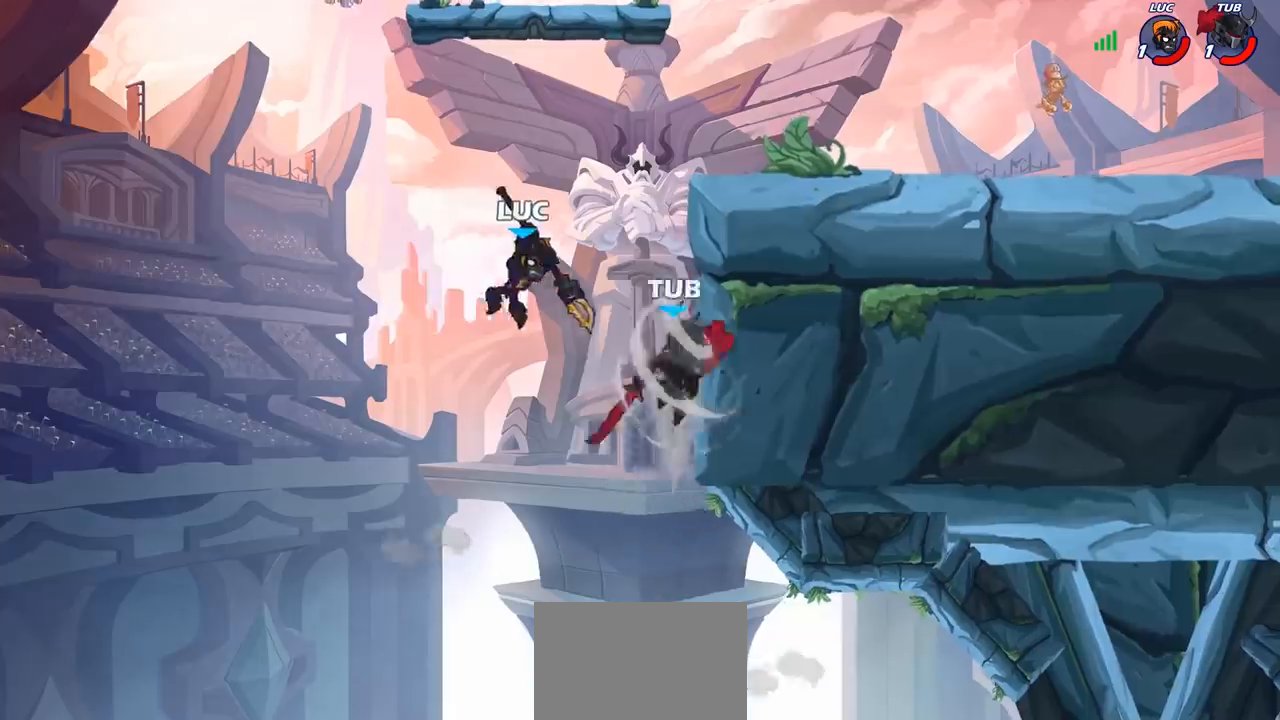
{"buttons": ["CROSS"], "left_stick": "up-left", "events": [[150, "left_stick", "up-right"], [417, "left_stick", "up-left"], [483, "CROSS", "down"]]}
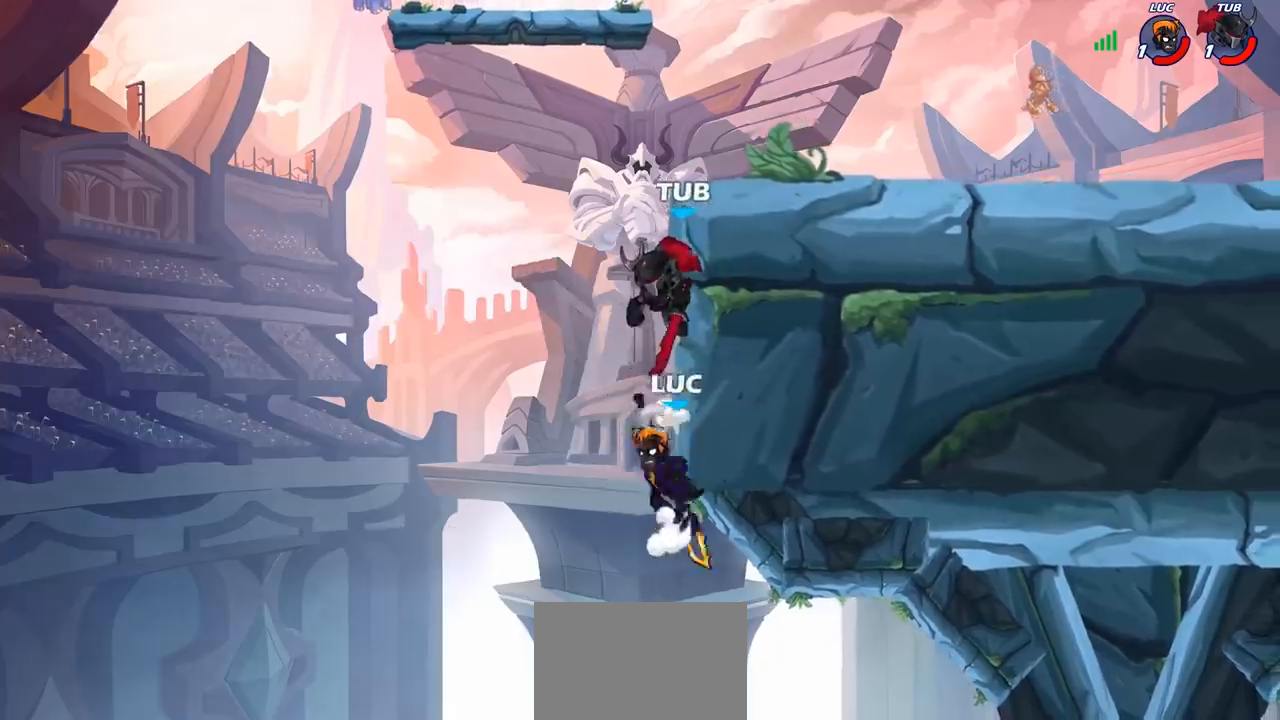
{"buttons": ["CIRCLE"], "left_stick": "left", "events": [[50, "CIRCLE", "down"], [50, "CROSS", "up"], [117, "left_stick", "up-right"], [283, "left_stick", "up-left"], [333, "left_stick", "left"]]}
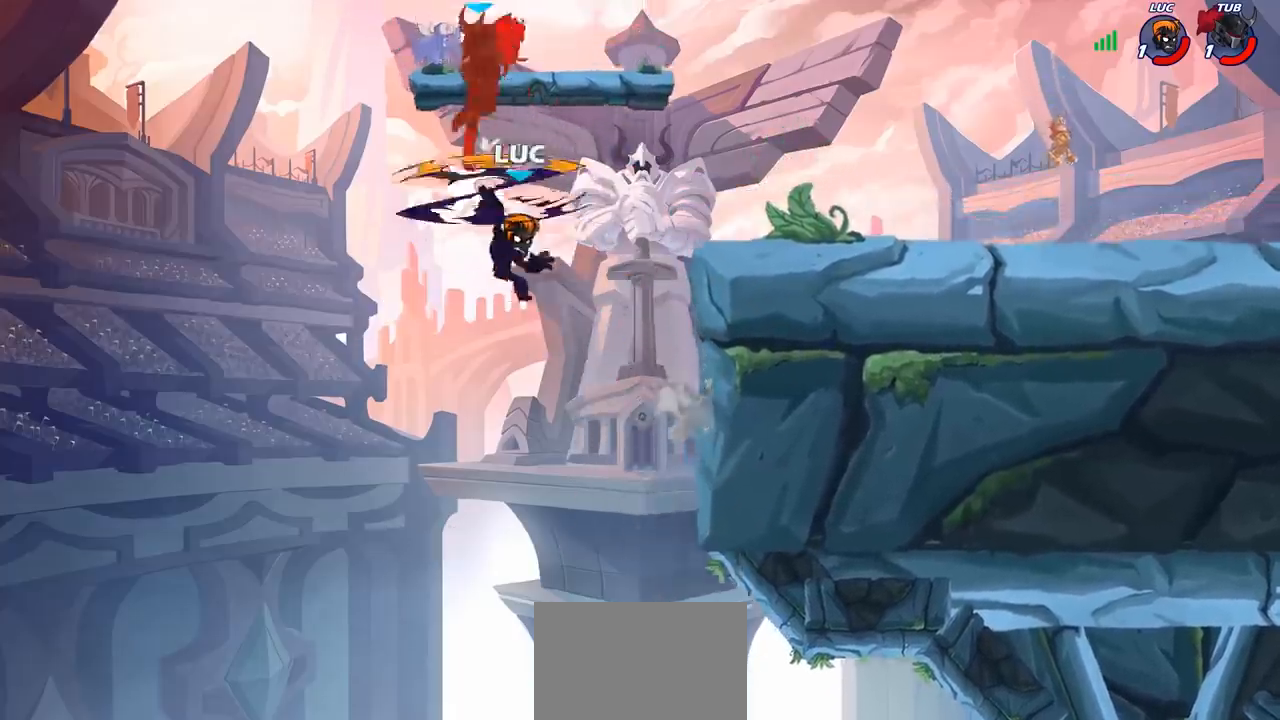
{"buttons": ["CROSS"], "left_stick": "up-right", "events": [[150, "left_stick", "up-right"], [200, "CIRCLE", "up"], [383, "CROSS", "down"]]}
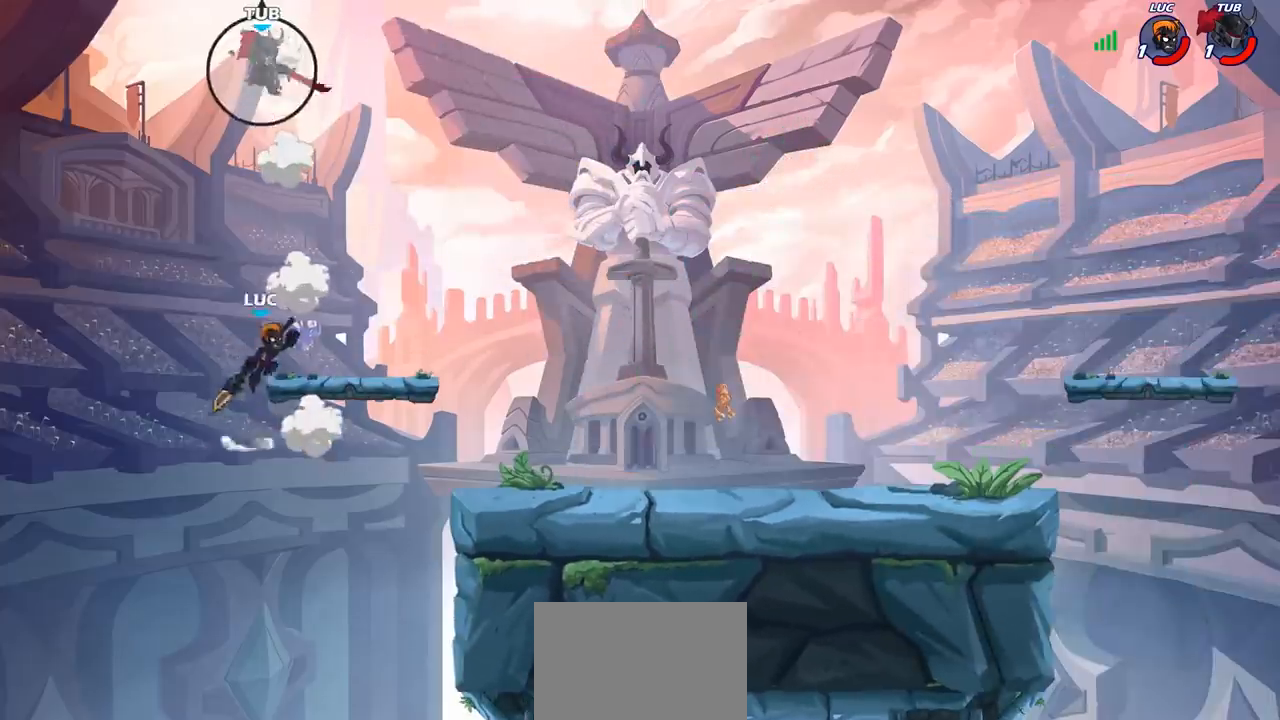
{"buttons": ["R2"], "left_stick": "right", "events": [[50, "CROSS", "up"], [167, "left_stick", "down"], [283, "left_stick", "right"], [483, "R2", "down"]]}
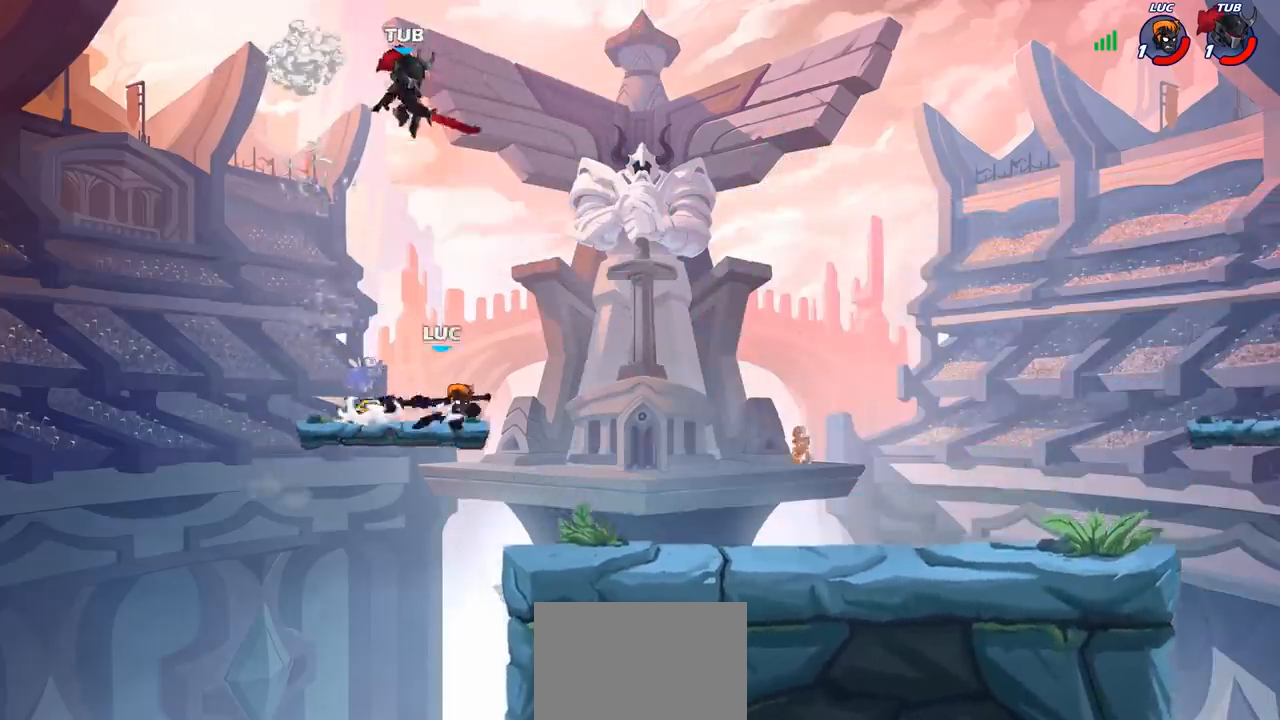
{"buttons": [], "left_stick": "left", "events": [[50, "CROSS", "down"], [83, "left_stick", "up-left"], [133, "R2", "up"], [167, "CROSS", "up"], [267, "left_stick", "right"], [383, "left_stick", "down-left"], [483, "left_stick", "left"]]}
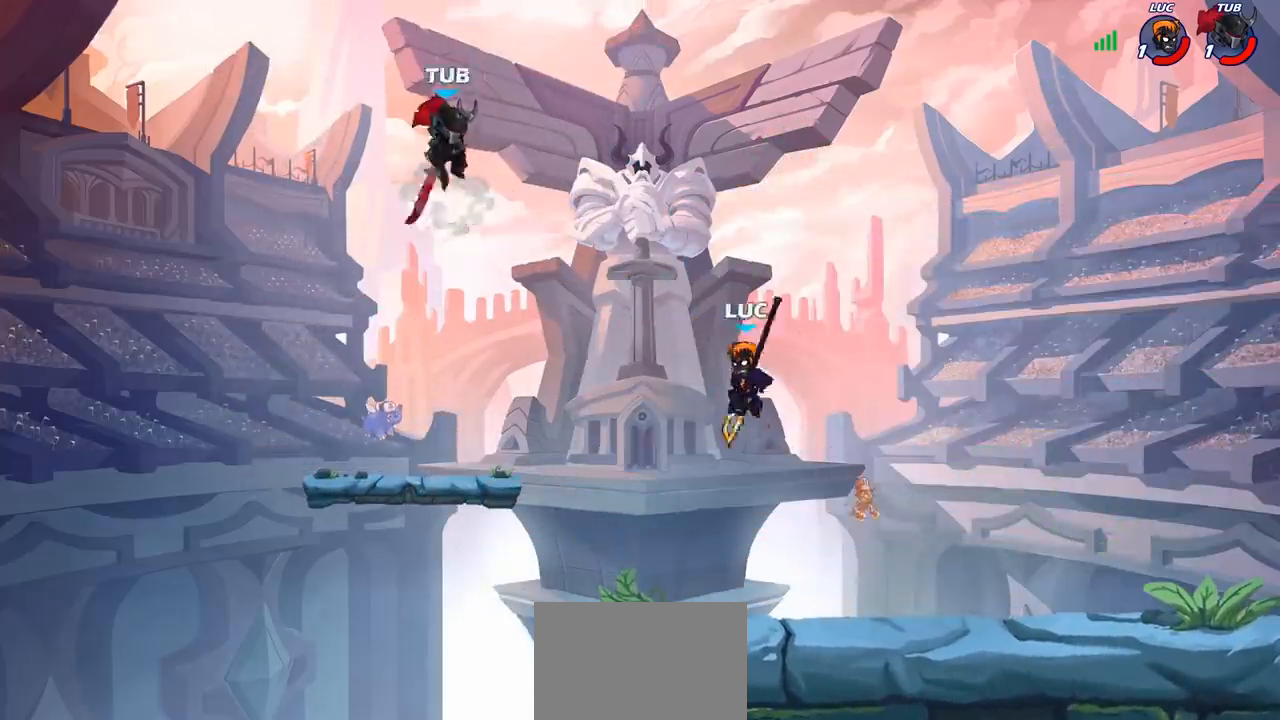
{"buttons": ["CIRCLE"], "left_stick": "center", "events": [[100, "left_stick", "down-left"], [350, "left_stick", "up-left"], [400, "CROSS", "down"], [400, "R2", "down"], [433, "left_stick", "center"], [483, "CIRCLE", "down"], [483, "CROSS", "up"], [483, "R2", "up"]]}
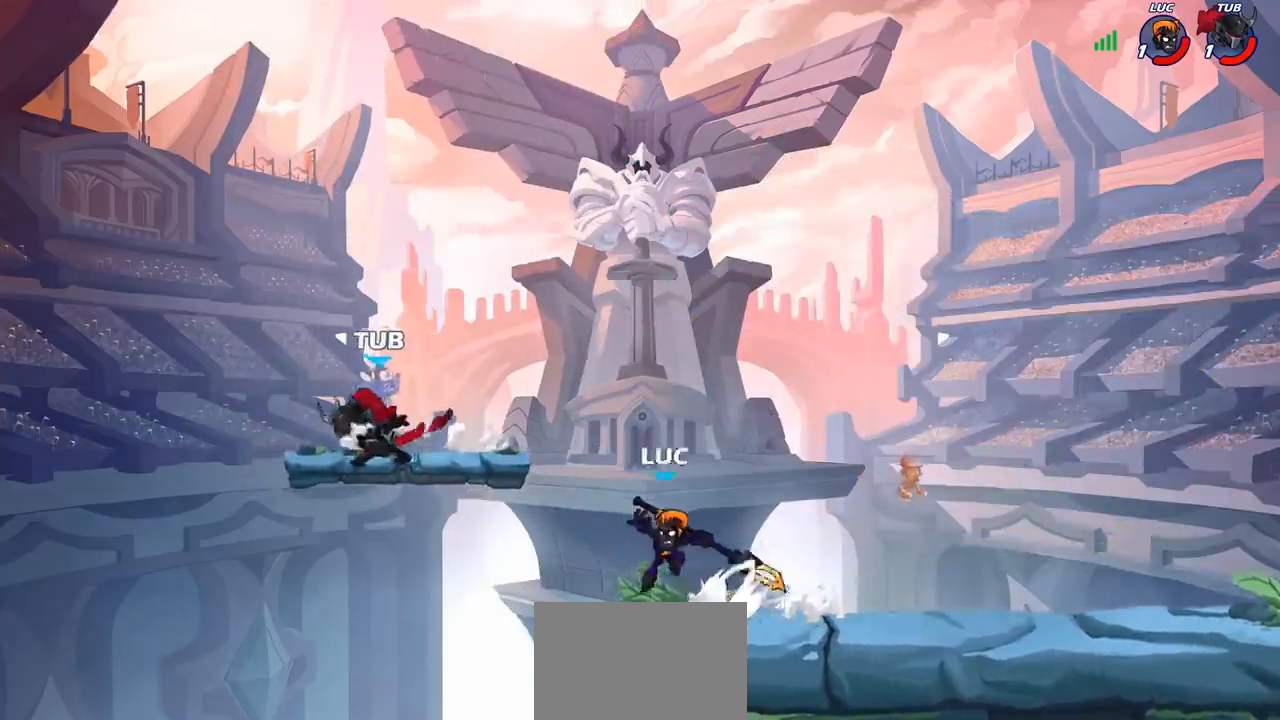
{"buttons": [], "left_stick": "left", "events": [[100, "CIRCLE", "up"], [100, "left_stick", "left"]]}
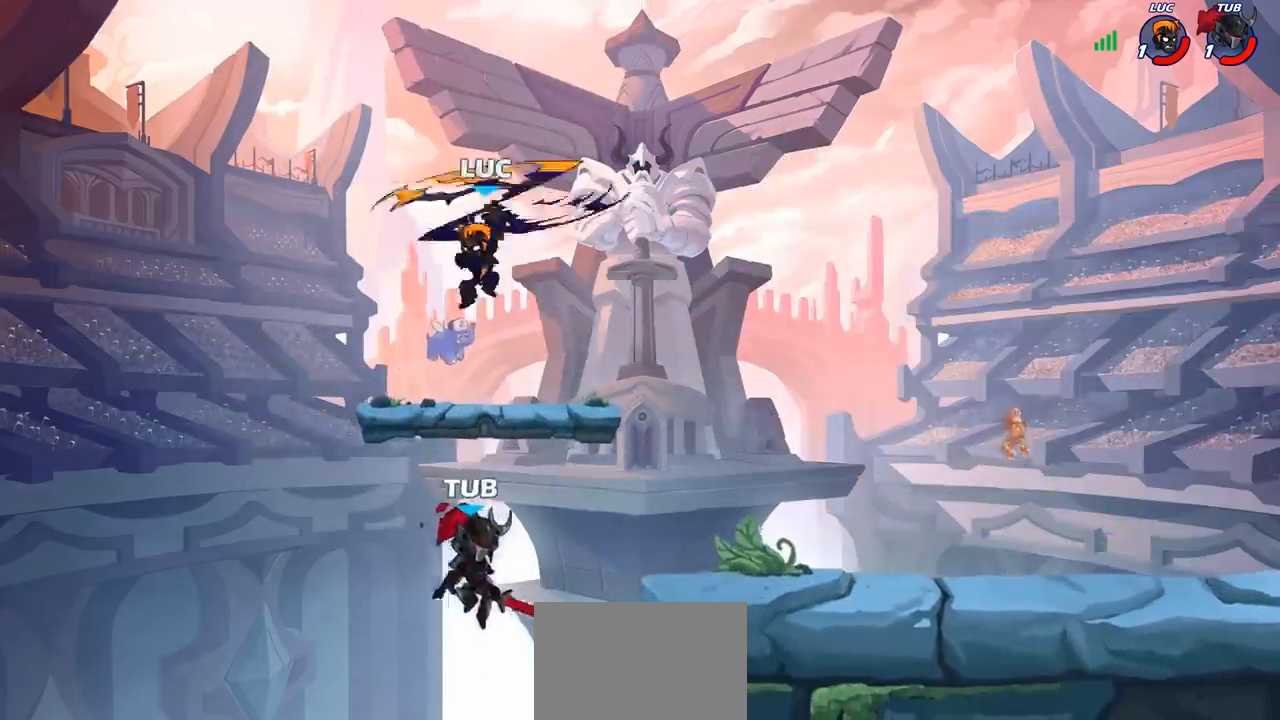
{"buttons": [], "left_stick": "up-right", "events": [[150, "left_stick", "up"], [217, "left_stick", "up-right"], [300, "CROSS", "down"], [500, "CROSS", "up"]]}
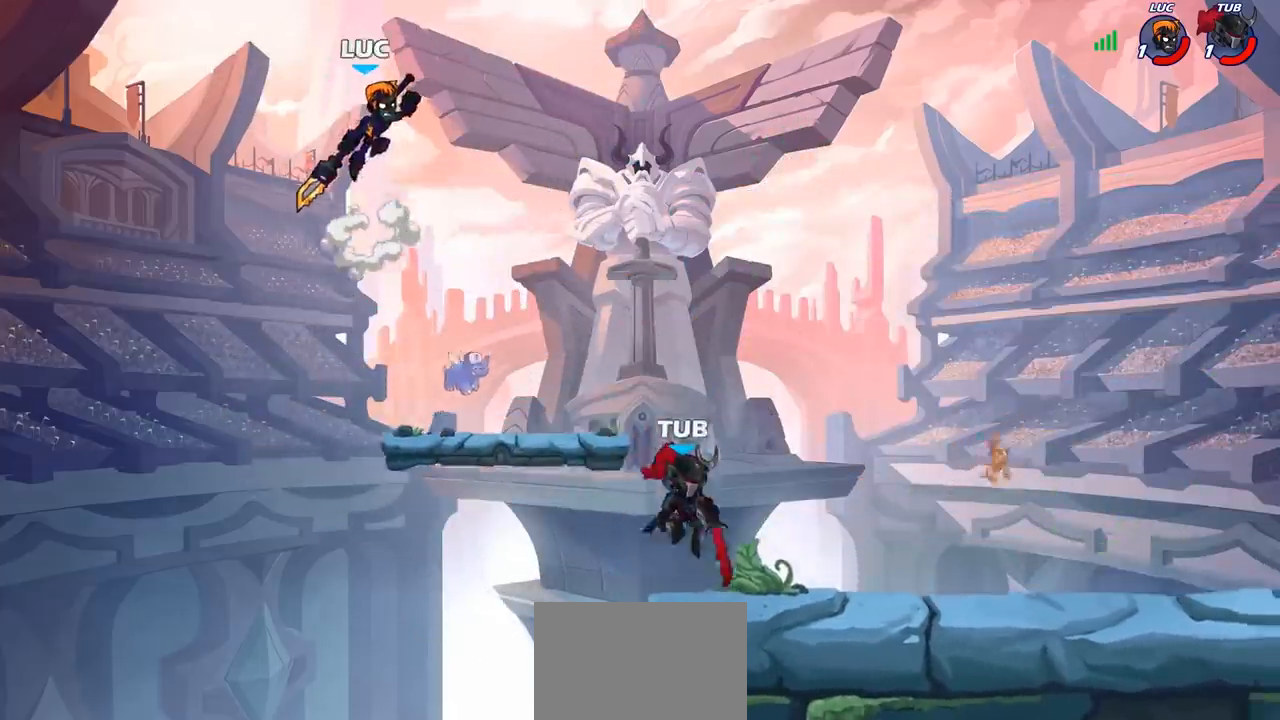
{"buttons": [], "left_stick": "center", "events": [[100, "left_stick", "down-right"], [167, "left_stick", "down-left"], [267, "left_stick", "down-right"], [333, "R1", "down"], [383, "R1", "up"], [400, "left_stick", "center"]]}
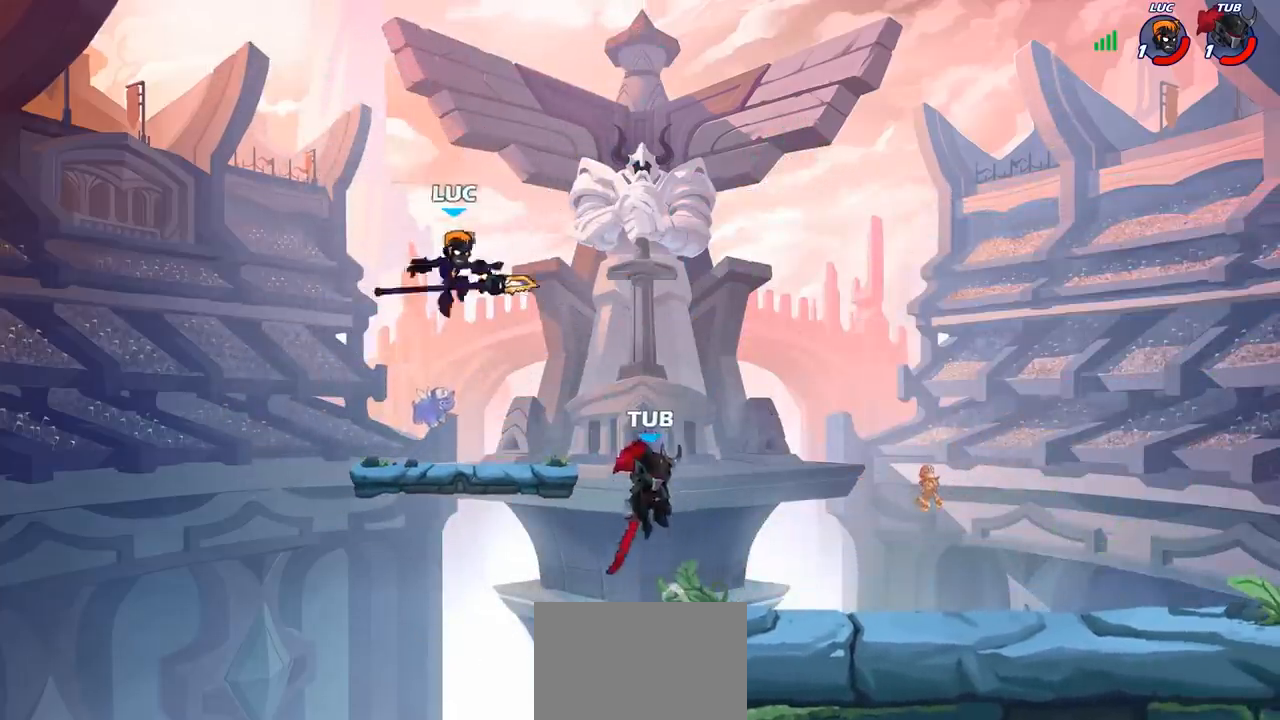
{"buttons": [], "left_stick": "right", "events": [[250, "left_stick", "right"], [350, "R2", "down"], [467, "R2", "up"]]}
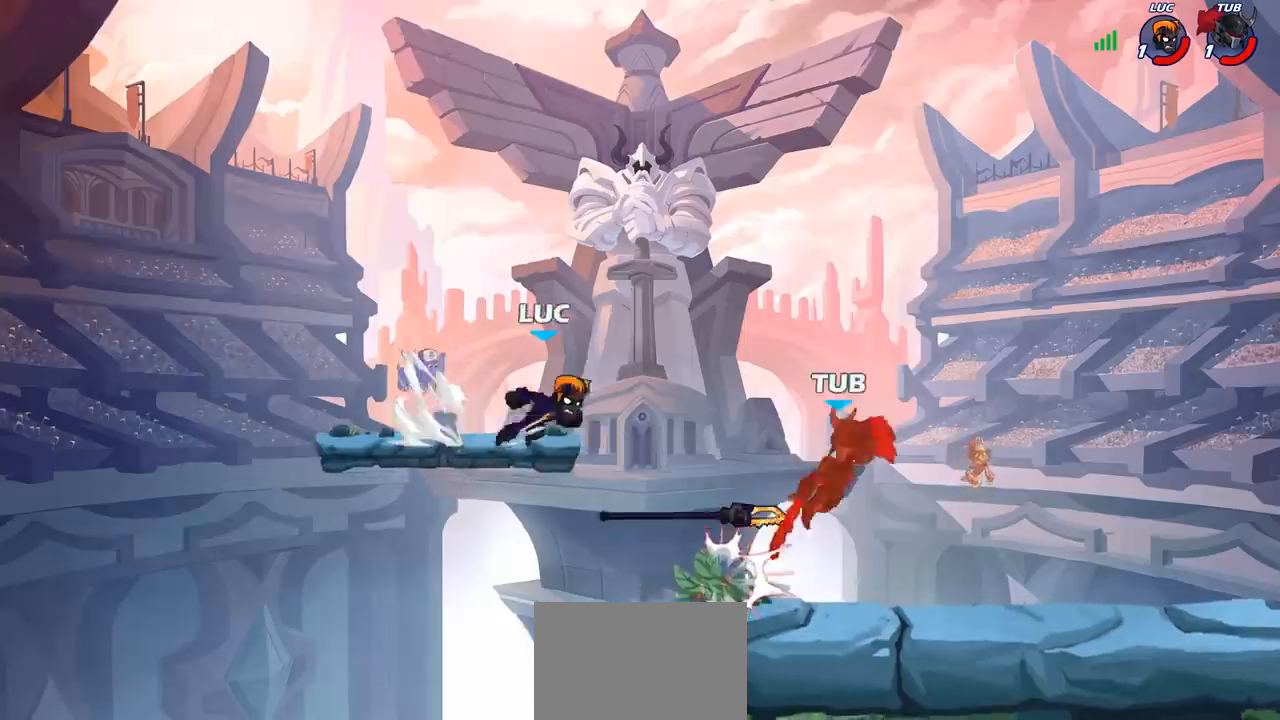
{"buttons": [], "left_stick": "down-left", "events": [[67, "left_stick", "down-right"], [133, "R1", "down"], [167, "CROSS", "down"], [267, "CROSS", "up"], [267, "R1", "up"], [267, "left_stick", "up-right"], [383, "left_stick", "down-right"], [400, "SQUARE", "down"], [467, "SQUARE", "up"], [467, "left_stick", "down-left"]]}
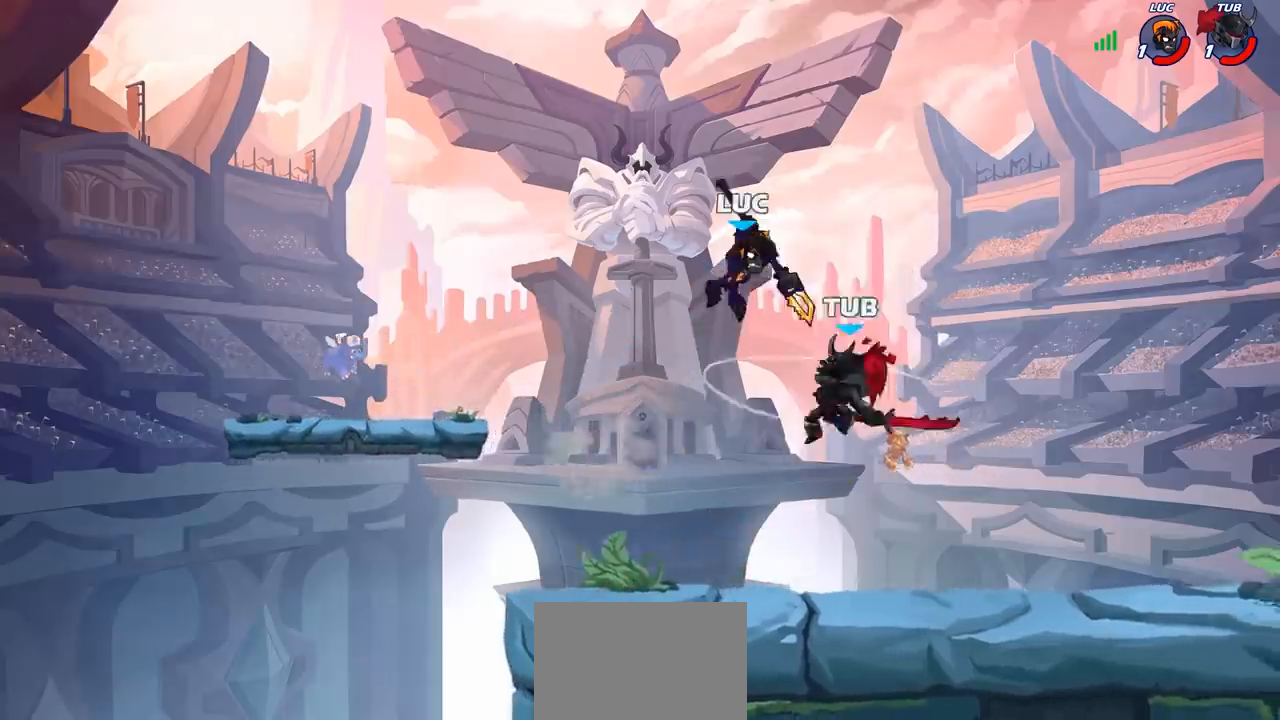
{"buttons": ["SQUARE"], "left_stick": "left", "events": [[150, "left_stick", "left"], [500, "SQUARE", "down"]]}
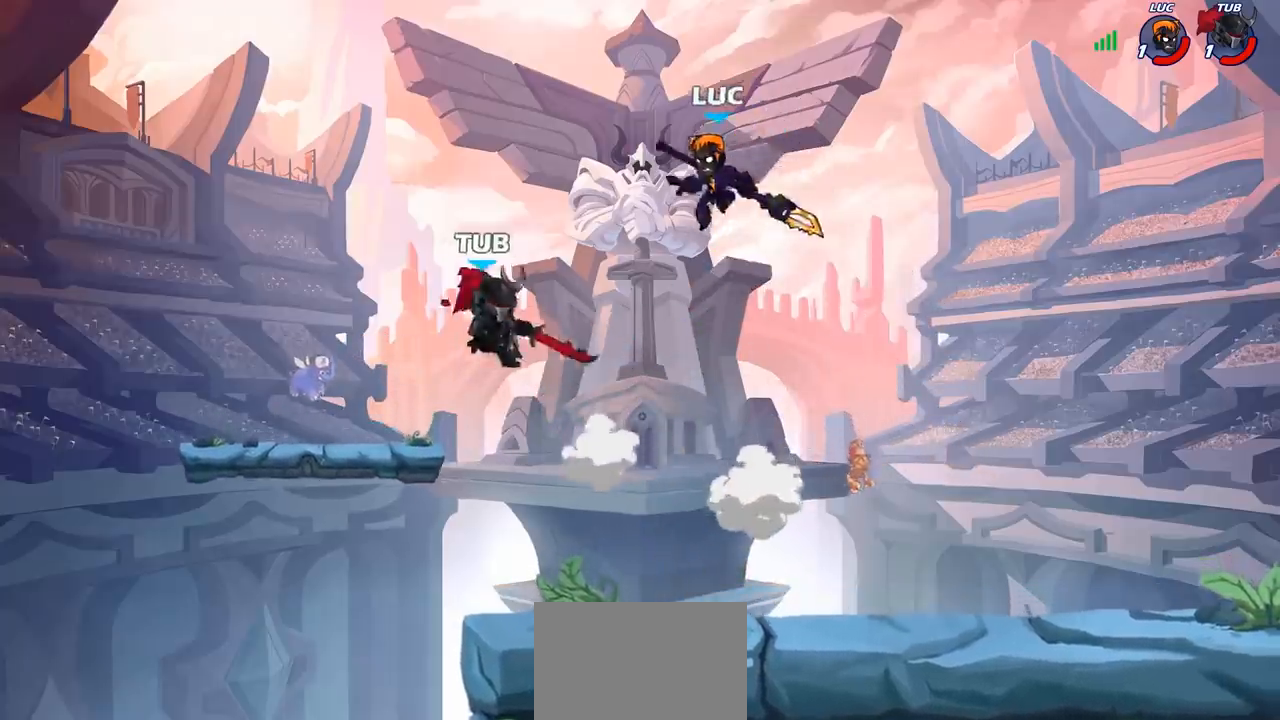
{"buttons": [], "left_stick": "left", "events": [[17, "left_stick", "up-left"], [67, "SQUARE", "up"], [117, "left_stick", "left"]]}
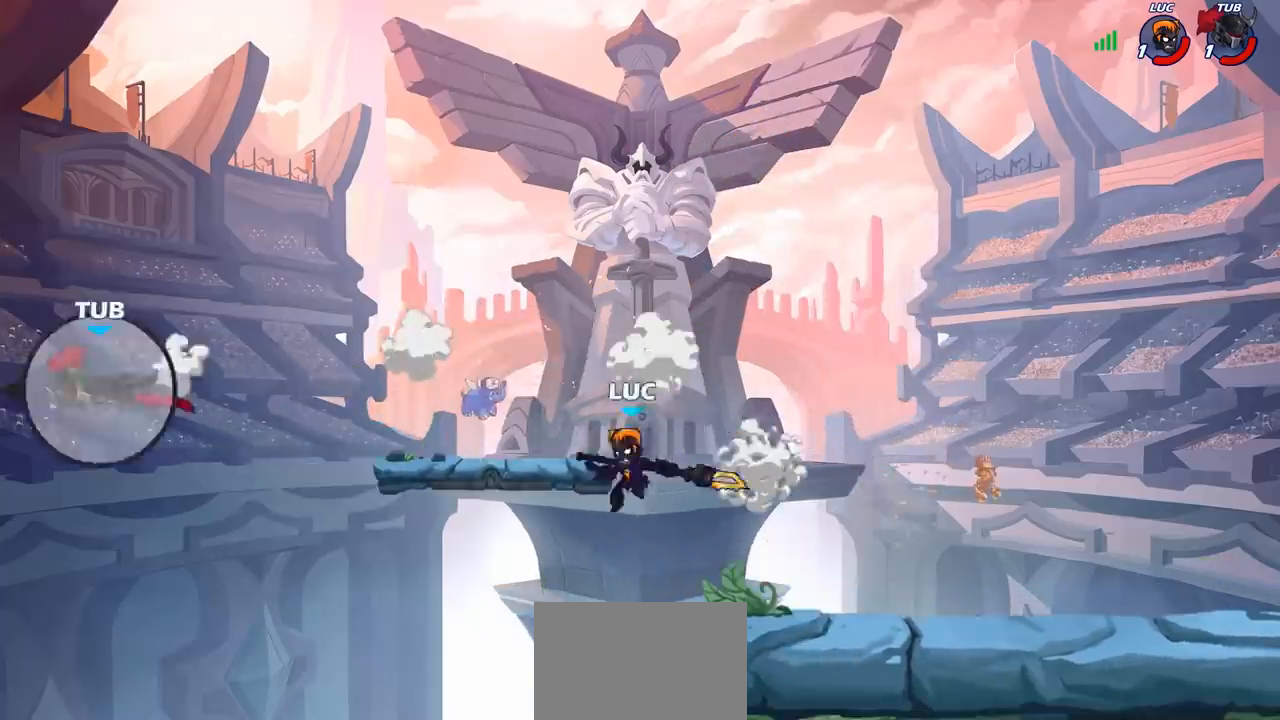
{"buttons": [], "left_stick": "center", "events": [[83, "left_stick", "center"]]}